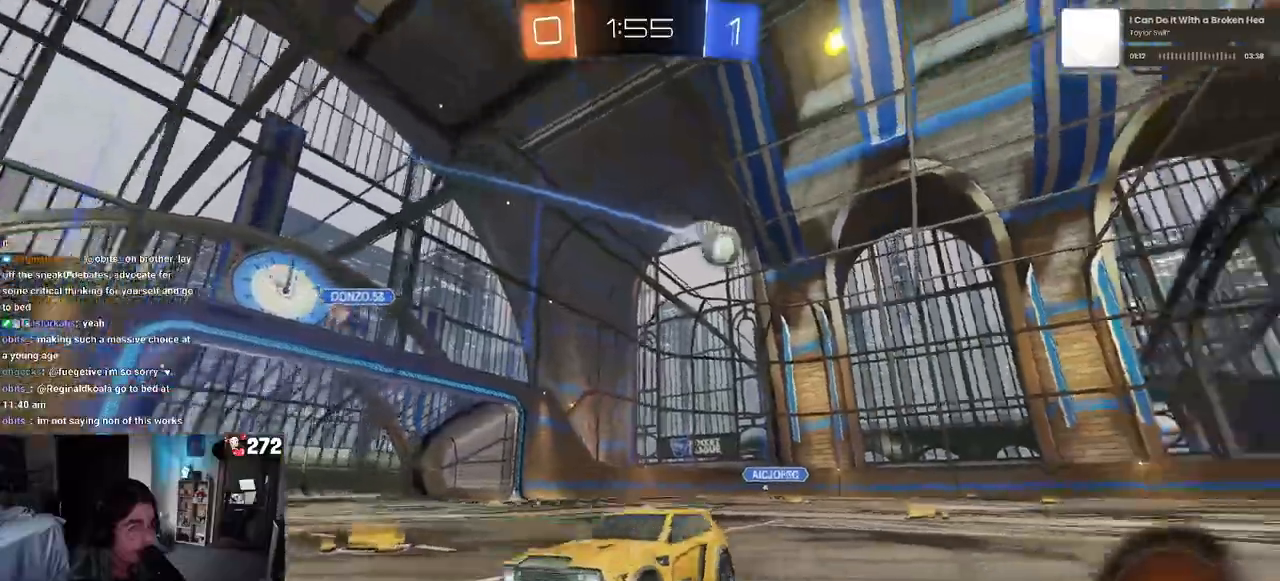
Gameplay with a controller (PlayStation layout); each line is a JSON object with the inputs held at the frame after it. "events" lists button and stick changes between this image and that frame as [ms after this image, input, new state], when the widget could be followed in between.
{"buttons": ["R1", "R2"], "left_stick": "left", "right_stick": "center", "events": [[233, "left_stick", "center"], [283, "TRIANGLE", "down"], [417, "TRIANGLE", "up"], [500, "left_stick", "left"]]}
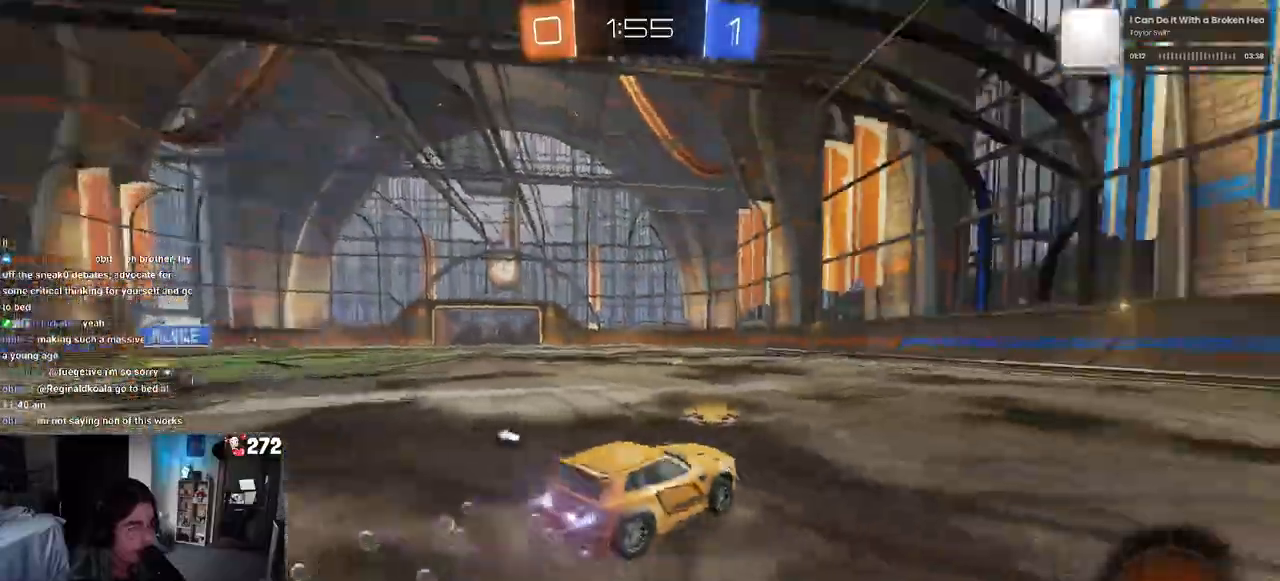
{"buttons": ["TRIANGLE", "R1", "R2"], "left_stick": "left", "right_stick": "center", "events": [[133, "left_stick", "center"], [417, "left_stick", "left"], [467, "TRIANGLE", "down"]]}
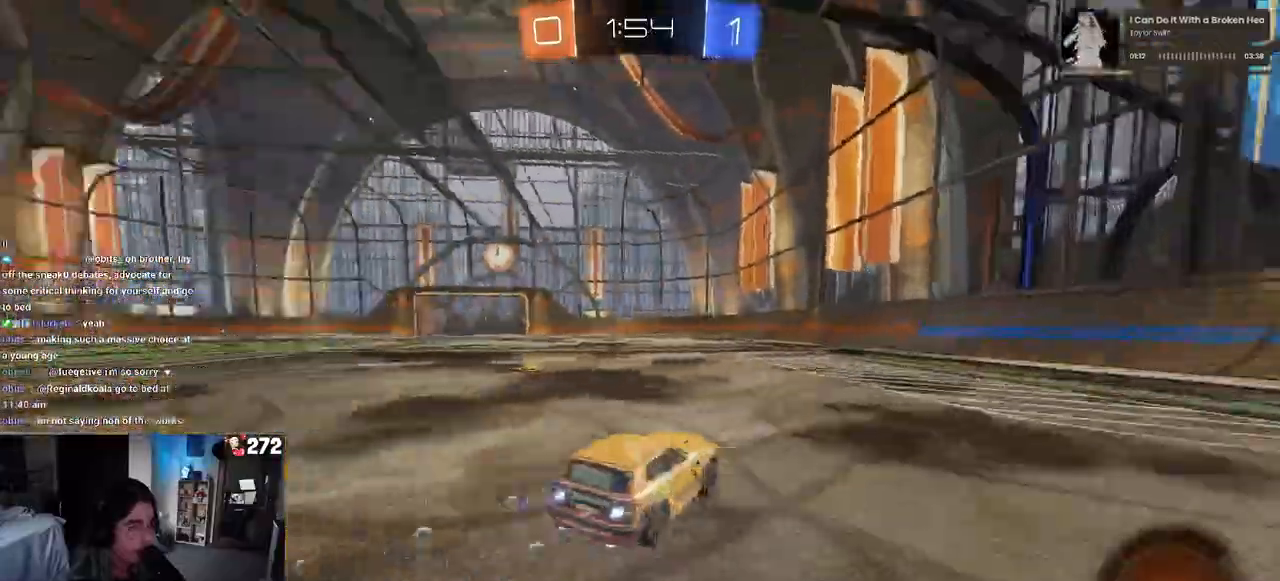
{"buttons": ["R2"], "left_stick": "up-left", "right_stick": "center", "events": [[150, "TRIANGLE", "up"], [233, "R1", "up"], [267, "left_stick", "center"], [417, "CROSS", "down"], [433, "left_stick", "up-left"], [500, "CROSS", "up"]]}
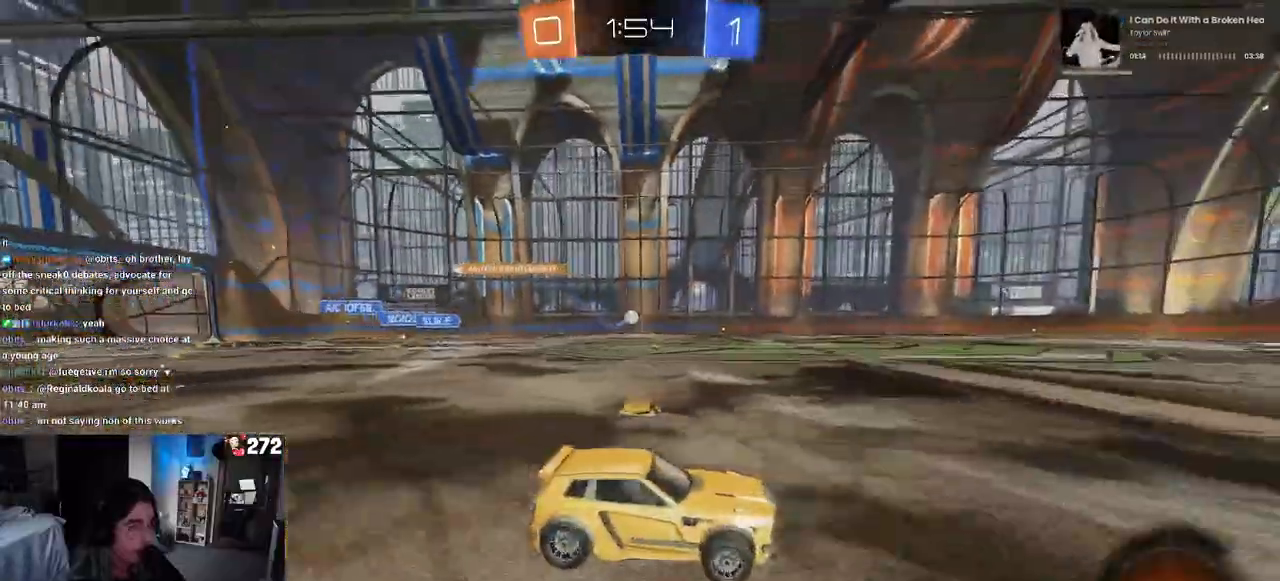
{"buttons": ["SQUARE", "R2"], "left_stick": "down-left", "right_stick": "center", "events": [[33, "CROSS", "down"], [100, "left_stick", "down-left"], [150, "CROSS", "up"], [150, "TRIANGLE", "down"], [267, "TRIANGLE", "up"], [483, "SQUARE", "down"]]}
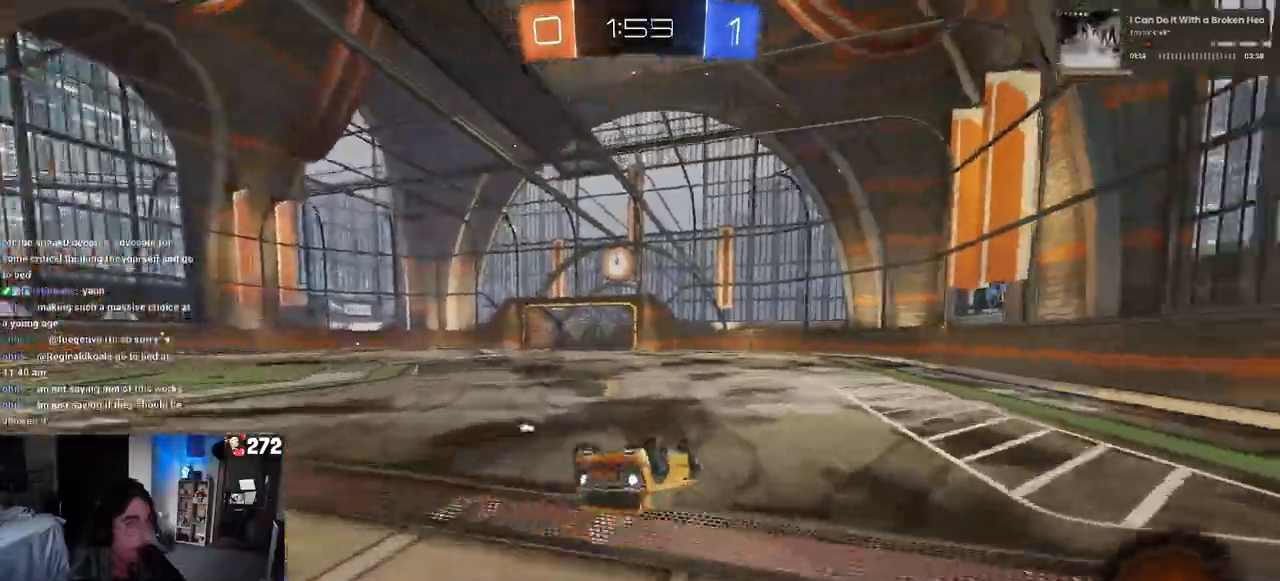
{"buttons": ["TRIANGLE", "R2"], "left_stick": "down-right", "right_stick": "center", "events": [[333, "SQUARE", "up"], [400, "left_stick", "down-right"], [433, "TRIANGLE", "down"]]}
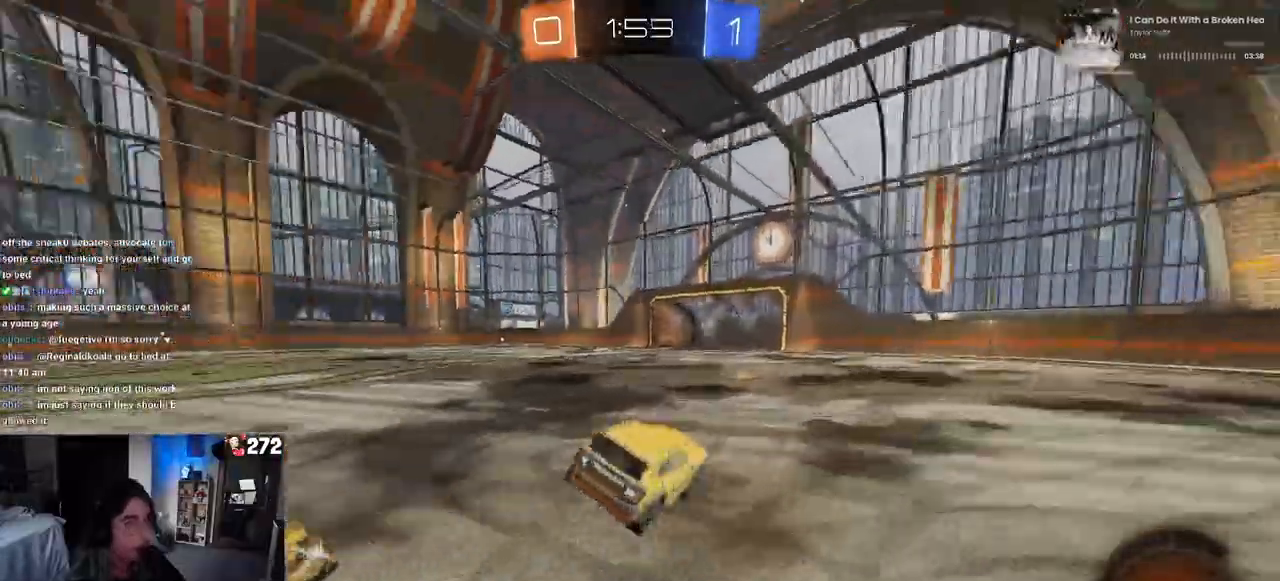
{"buttons": ["R2"], "left_stick": "left", "right_stick": "center", "events": [[67, "TRIANGLE", "up"], [67, "left_stick", "center"], [383, "left_stick", "left"]]}
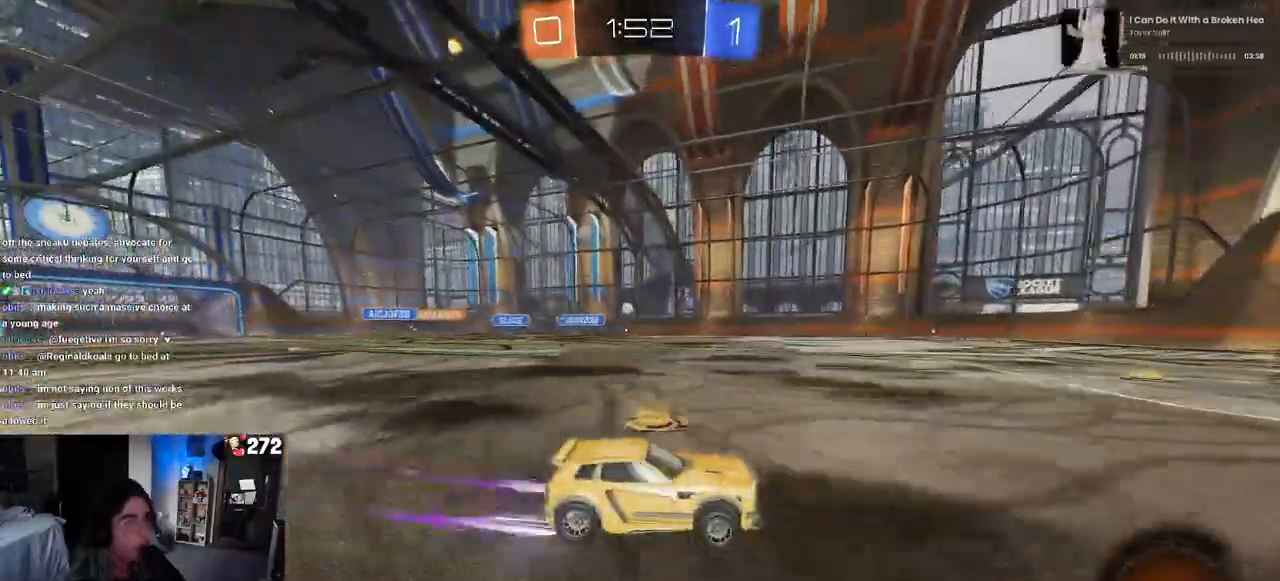
{"buttons": ["R2"], "left_stick": "left", "right_stick": "center", "events": []}
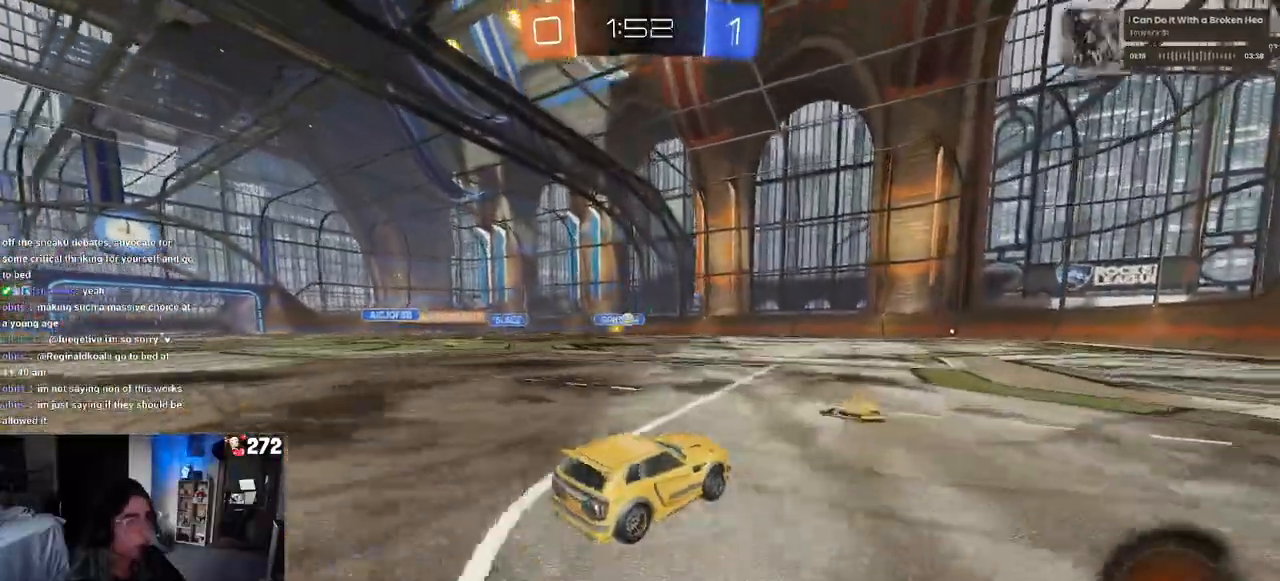
{"buttons": ["R2"], "left_stick": "down-right", "right_stick": "center", "events": [[83, "left_stick", "down-right"]]}
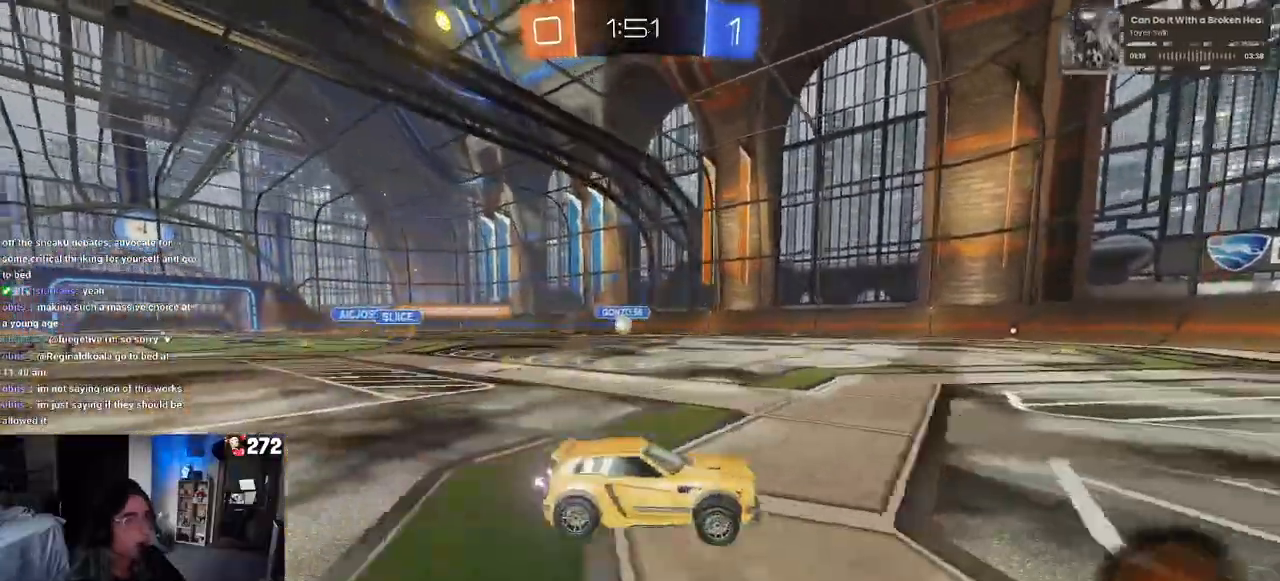
{"buttons": [], "left_stick": "left", "right_stick": "center", "events": [[17, "left_stick", "center"], [100, "left_stick", "left"], [233, "SQUARE", "down"], [283, "SQUARE", "up"], [500, "R2", "up"]]}
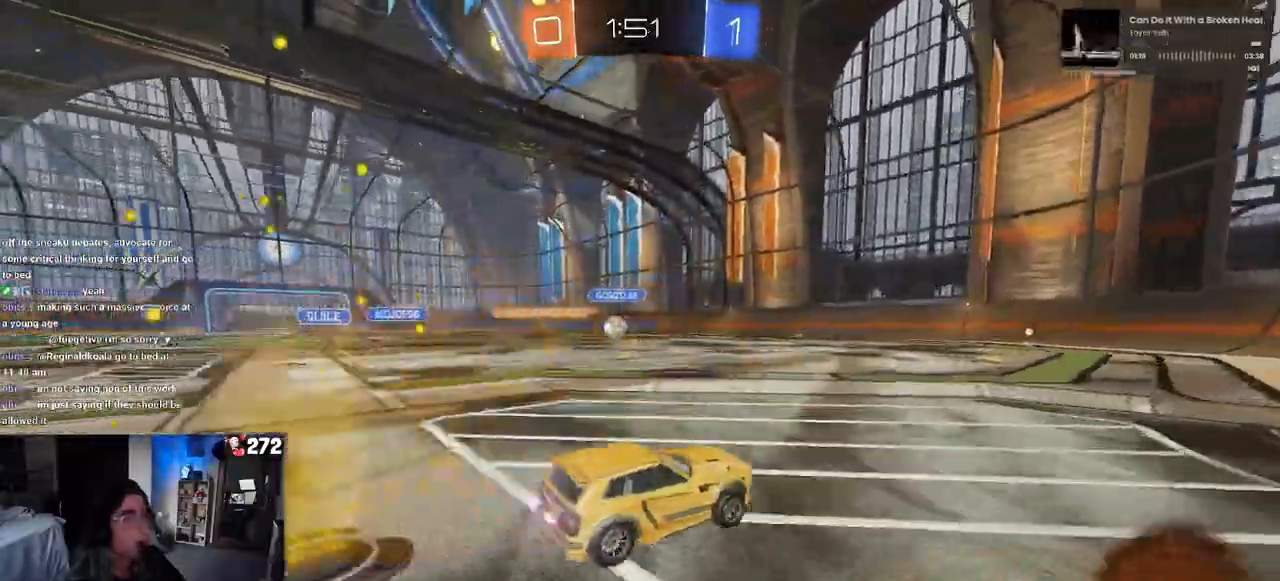
{"buttons": ["SQUARE", "R2"], "left_stick": "left", "right_stick": "center", "events": [[217, "R2", "down"], [233, "R2", "up"], [250, "R2", "down"], [450, "SQUARE", "down"]]}
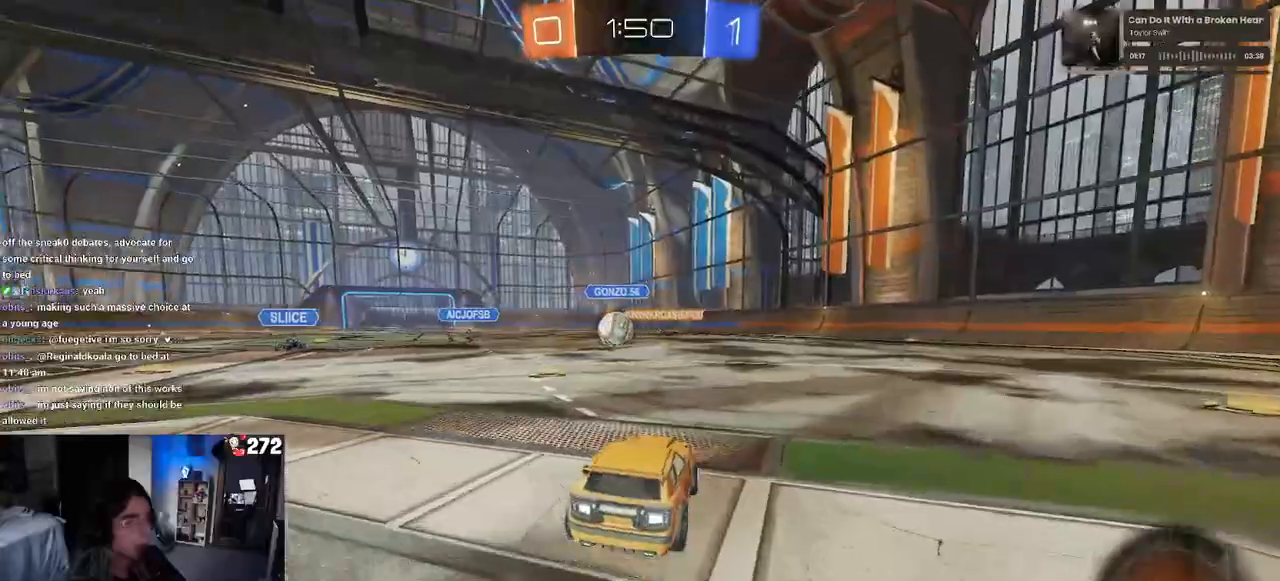
{"buttons": ["R1", "R2"], "left_stick": "up-left", "right_stick": "center", "events": [[33, "SQUARE", "up"], [200, "R1", "down"], [367, "left_stick", "center"], [400, "CROSS", "down"], [433, "left_stick", "up-right"], [500, "CROSS", "up"], [500, "left_stick", "up-left"]]}
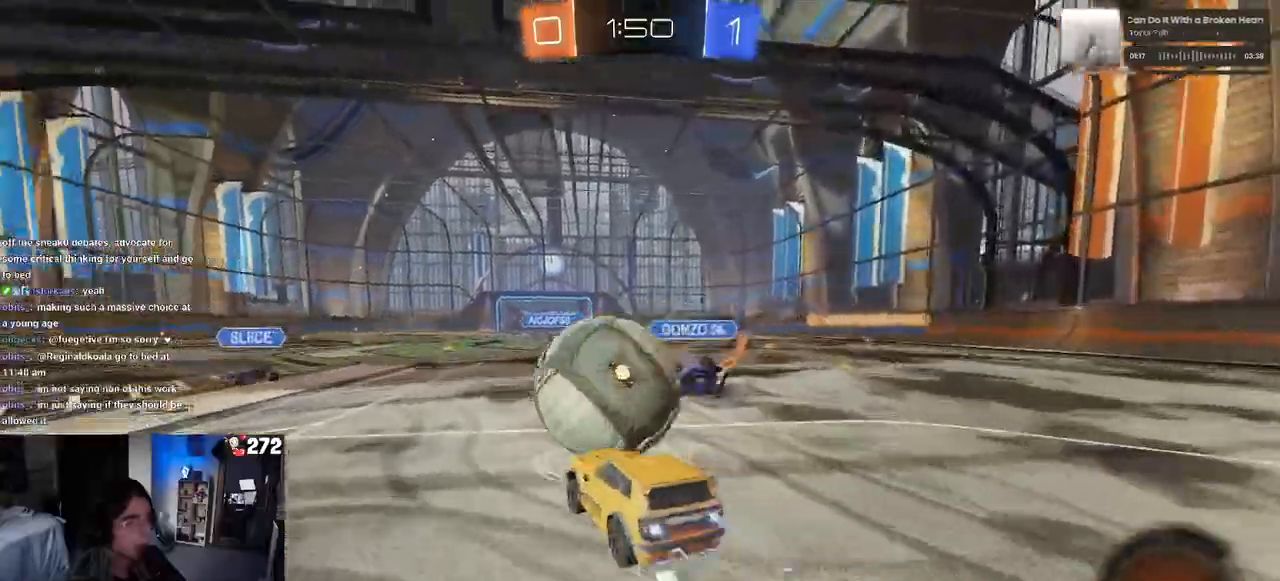
{"buttons": ["SQUARE", "R2"], "left_stick": "down-left", "right_stick": "center", "events": [[33, "CROSS", "down"], [100, "SQUARE", "down"], [133, "left_stick", "down-left"], [150, "CROSS", "up"], [400, "R1", "up"]]}
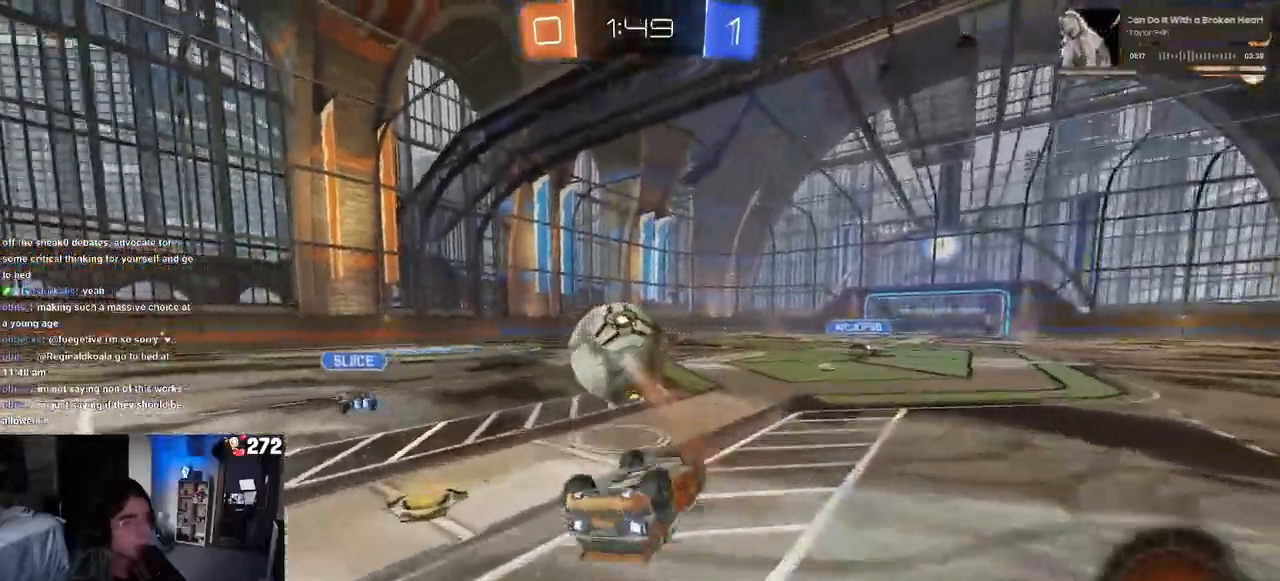
{"buttons": ["R2"], "left_stick": "center", "right_stick": "center", "events": [[283, "SQUARE", "up"], [317, "left_stick", "center"]]}
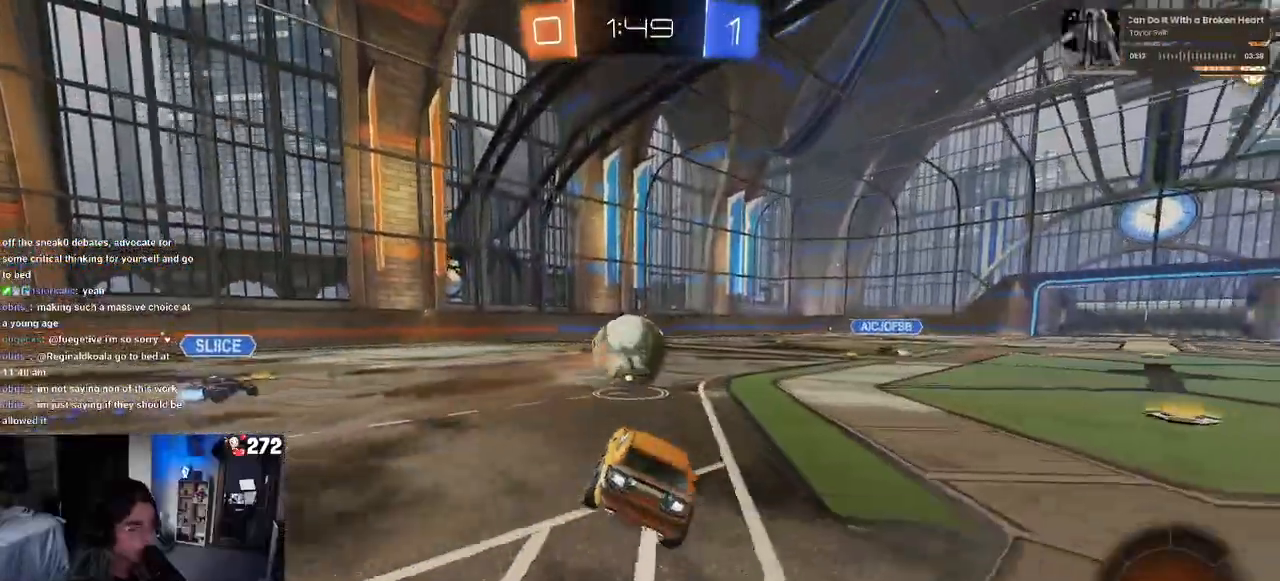
{"buttons": ["R1", "R2"], "left_stick": "center", "right_stick": "center", "events": [[67, "R1", "down"]]}
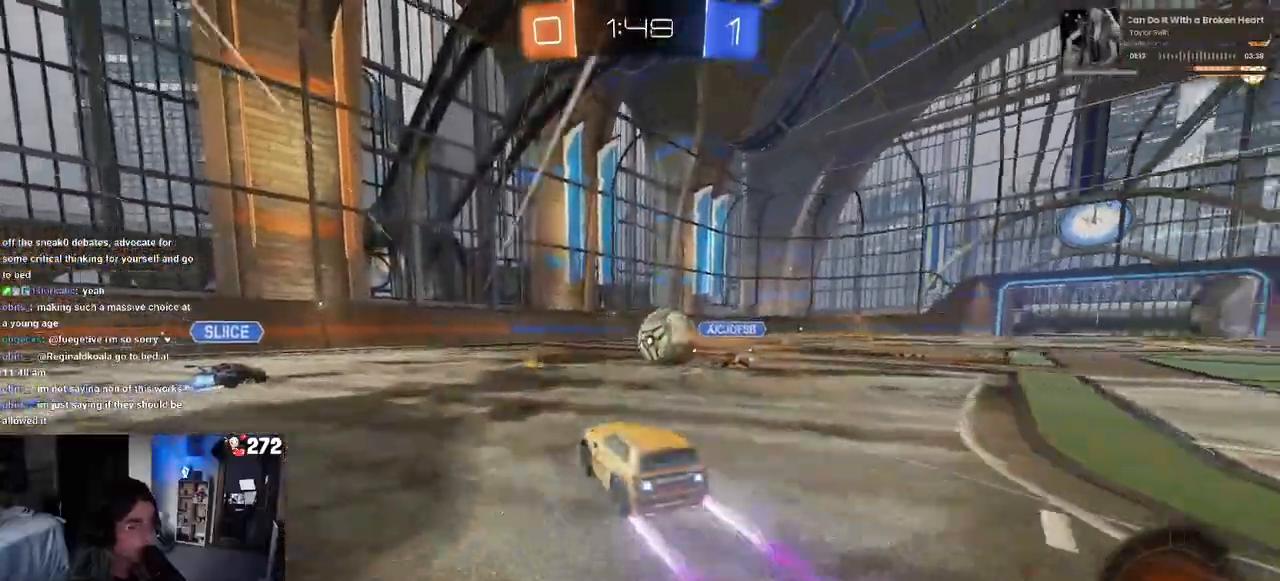
{"buttons": ["R2"], "left_stick": "center", "right_stick": "center", "events": [[67, "R1", "up"], [233, "left_stick", "right"], [317, "TRIANGLE", "down"], [400, "left_stick", "center"], [417, "TRIANGLE", "up"]]}
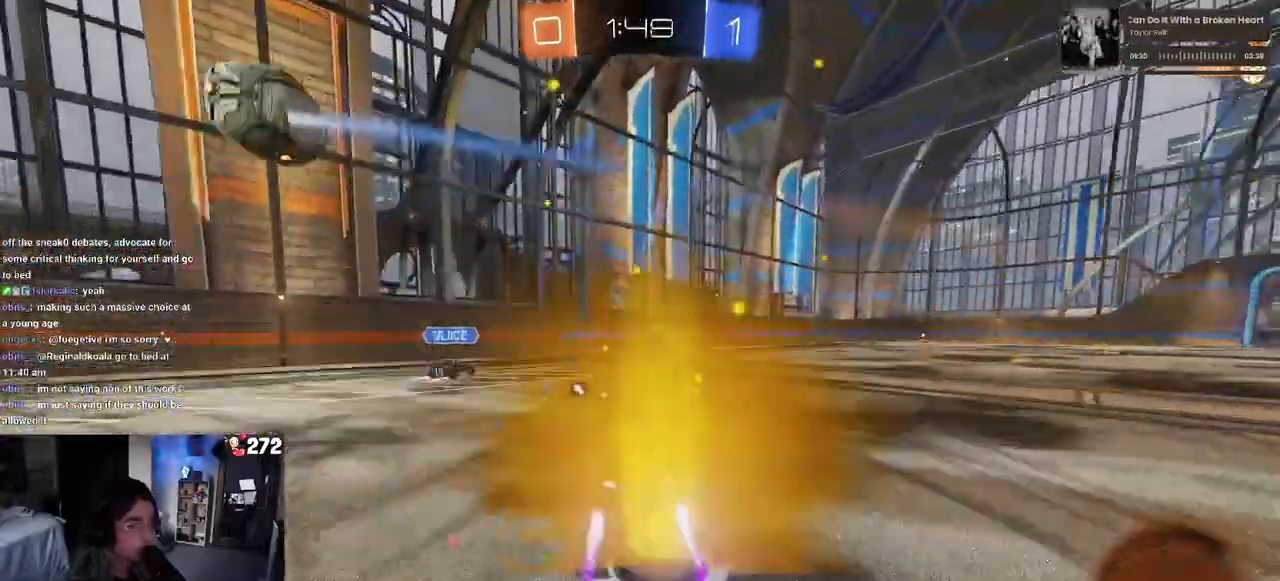
{"buttons": ["R2"], "left_stick": "right", "right_stick": "center", "events": [[483, "left_stick", "right"]]}
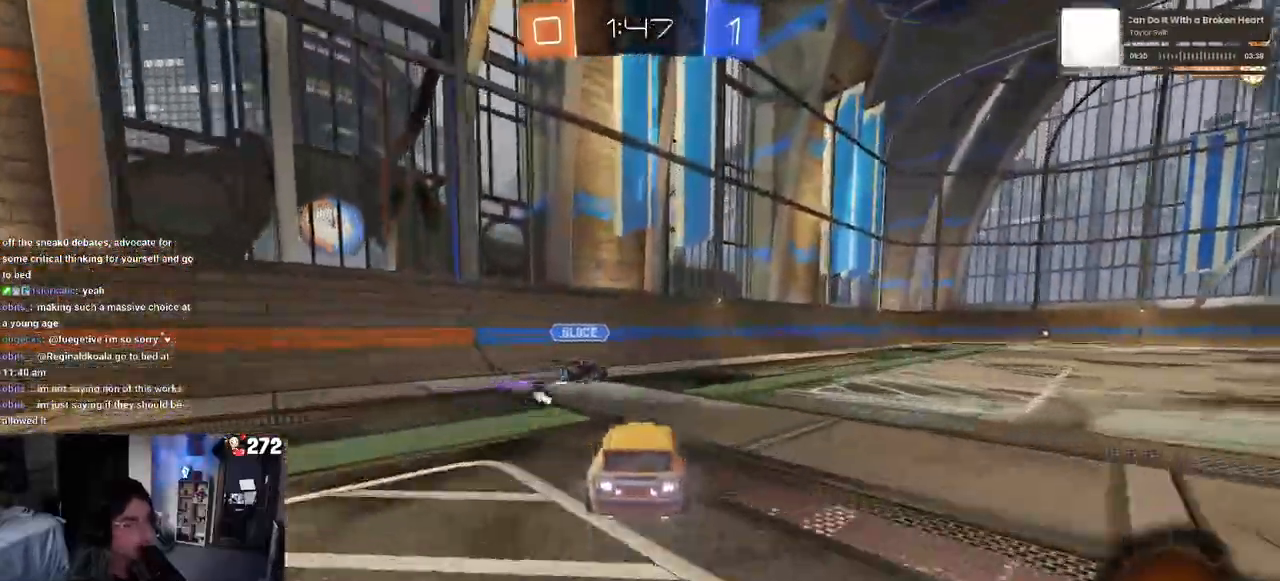
{"buttons": ["R1", "R2"], "left_stick": "center", "right_stick": "center", "events": [[283, "TRIANGLE", "down"], [317, "R1", "down"], [350, "left_stick", "center"], [450, "TRIANGLE", "up"]]}
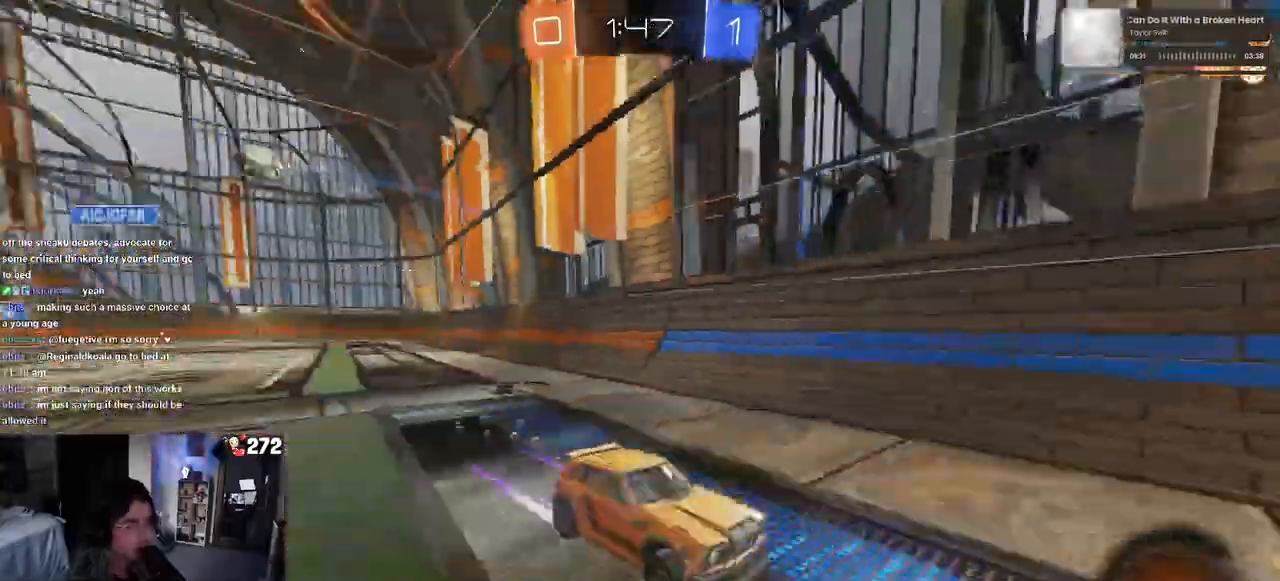
{"buttons": ["R2"], "left_stick": "right", "right_stick": "center", "events": [[50, "R1", "up"], [400, "left_stick", "right"]]}
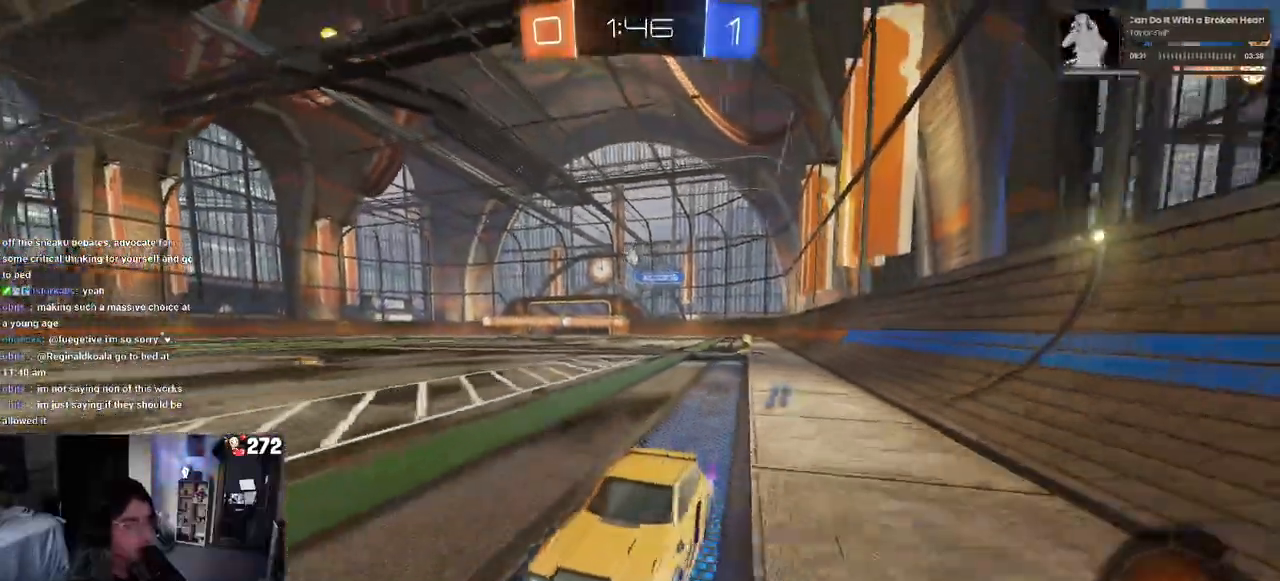
{"buttons": ["SQUARE", "R2"], "left_stick": "right", "right_stick": "center", "events": [[467, "SQUARE", "down"]]}
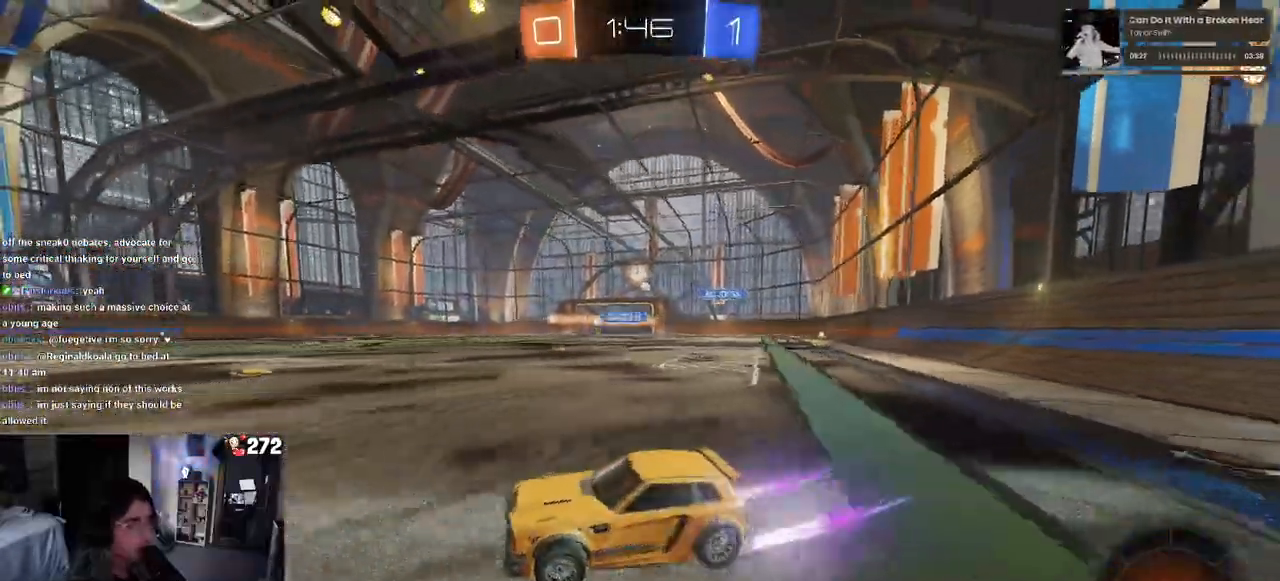
{"buttons": ["R2"], "left_stick": "right", "right_stick": "center", "events": [[83, "SQUARE", "up"]]}
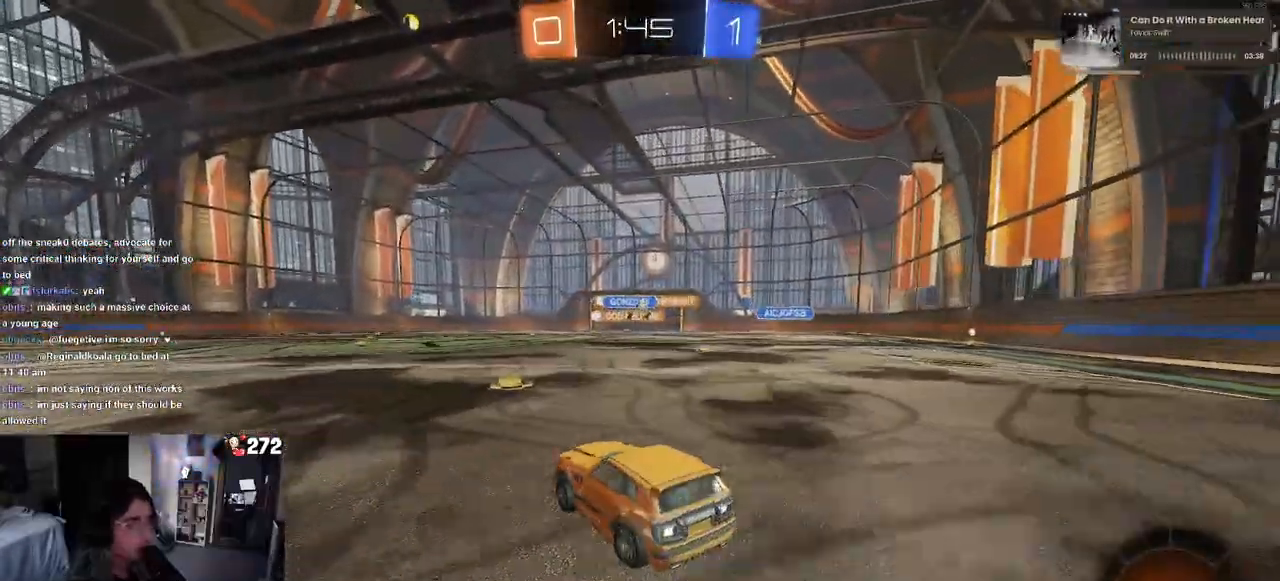
{"buttons": ["R2"], "left_stick": "right", "right_stick": "center", "events": [[217, "left_stick", "center"], [267, "left_stick", "left"], [367, "left_stick", "center"], [433, "left_stick", "right"]]}
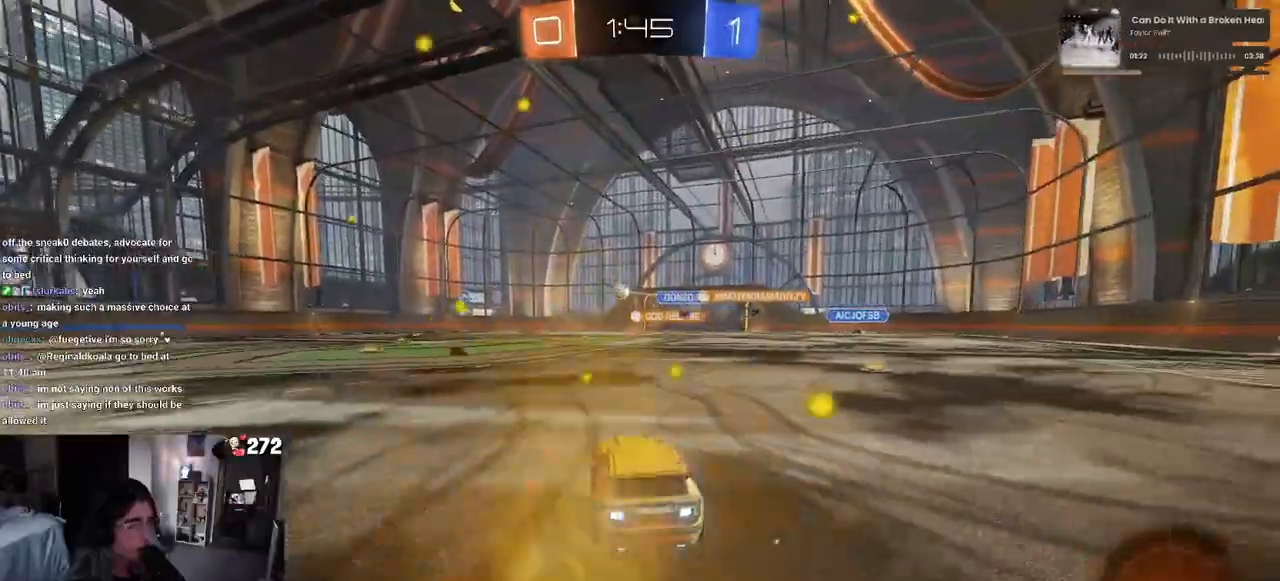
{"buttons": ["R1", "R2"], "left_stick": "right", "right_stick": "center", "events": [[67, "TRIANGLE", "down"], [200, "TRIANGLE", "up"], [350, "R1", "down"]]}
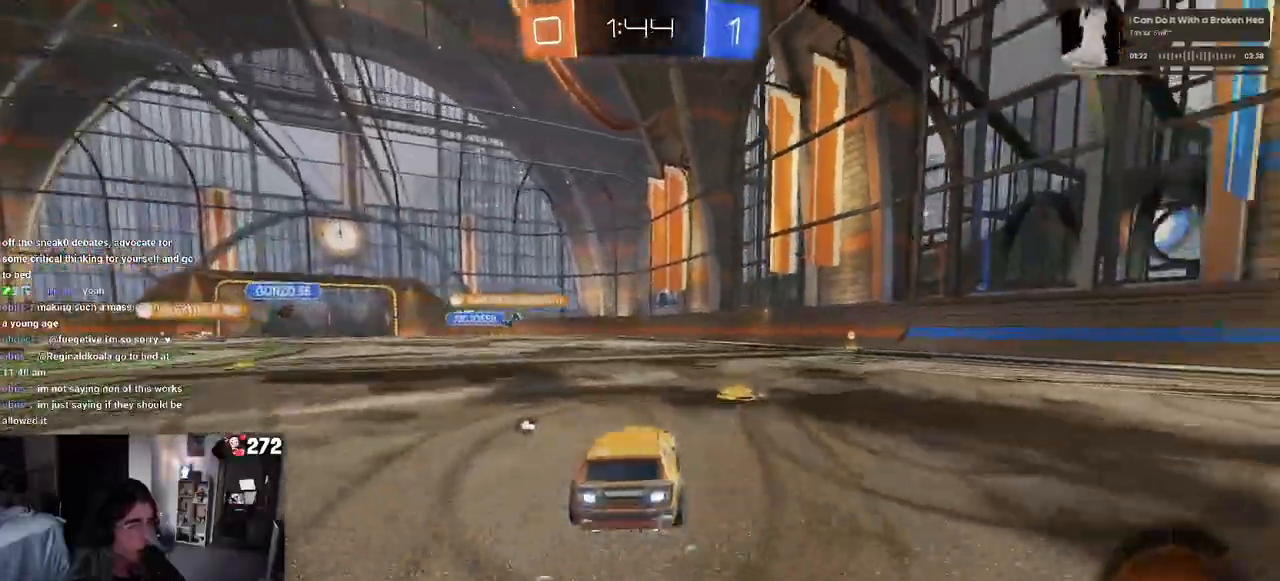
{"buttons": ["TRIANGLE", "R1", "R2"], "left_stick": "center", "right_stick": "center", "events": [[250, "left_stick", "center"], [500, "TRIANGLE", "down"]]}
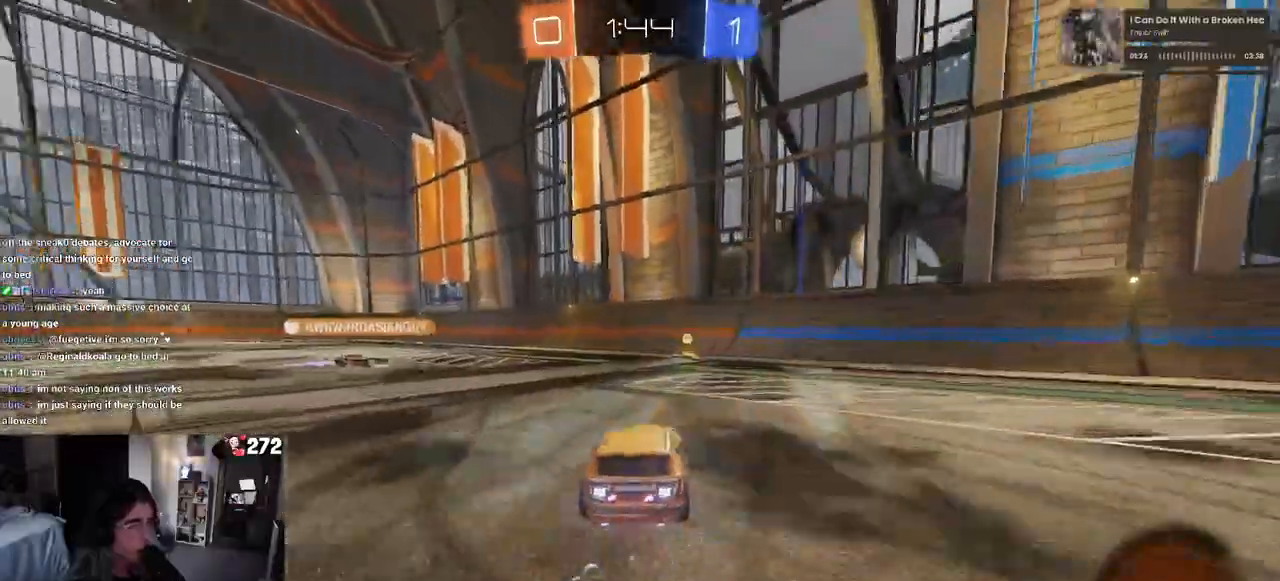
{"buttons": ["R1", "R2"], "left_stick": "left", "right_stick": "center", "events": [[83, "left_stick", "right"], [167, "TRIANGLE", "up"], [267, "left_stick", "center"], [367, "left_stick", "left"]]}
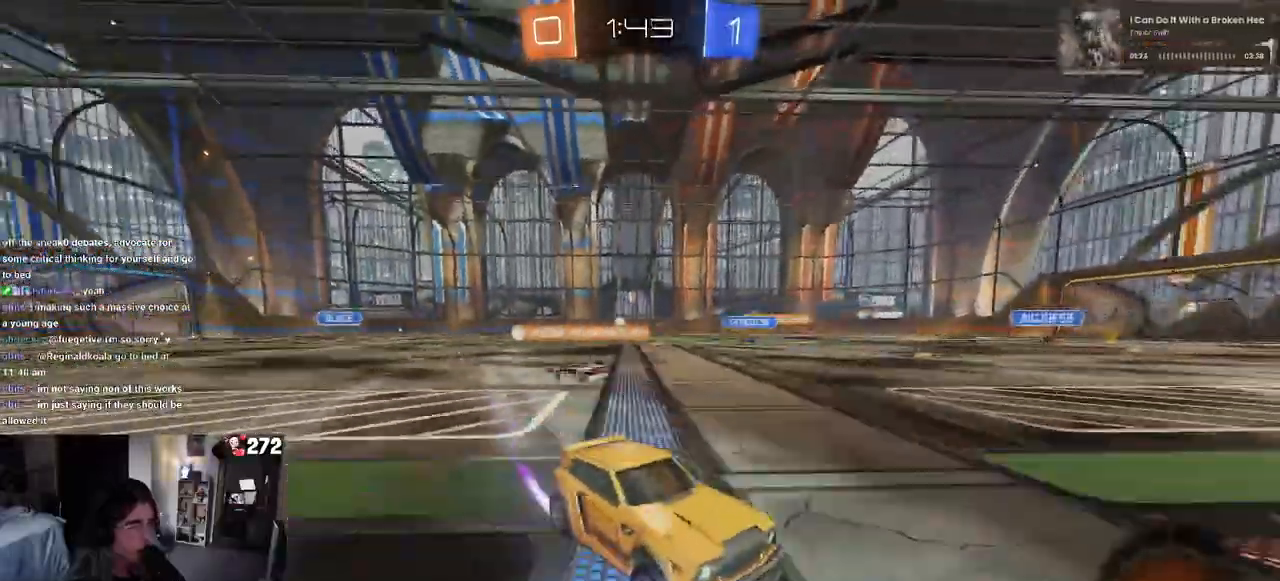
{"buttons": ["R2"], "left_stick": "left", "right_stick": "center", "events": [[483, "R1", "up"]]}
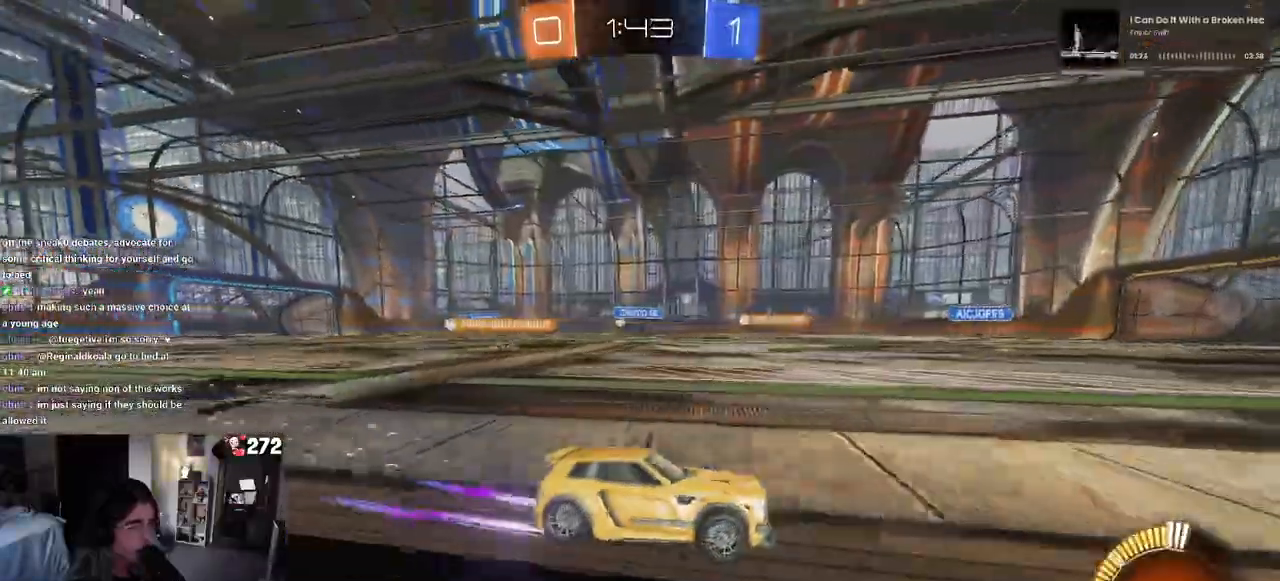
{"buttons": ["R2"], "left_stick": "center", "right_stick": "center", "events": [[150, "left_stick", "center"]]}
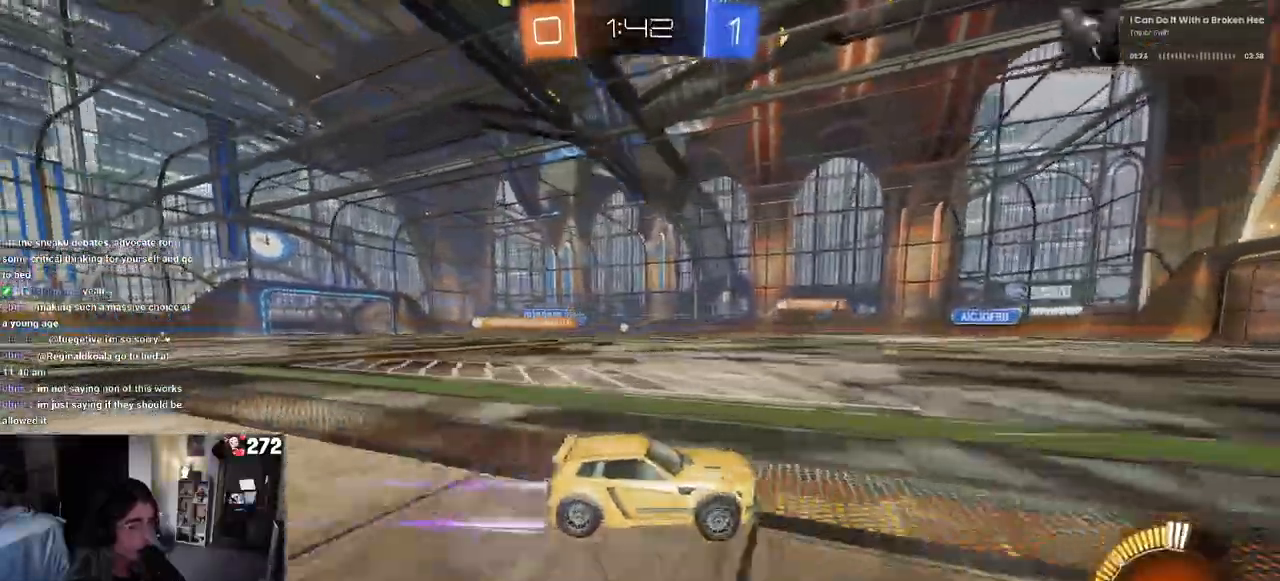
{"buttons": ["R2"], "left_stick": "center", "right_stick": "center", "events": [[117, "left_stick", "left"], [250, "left_stick", "center"]]}
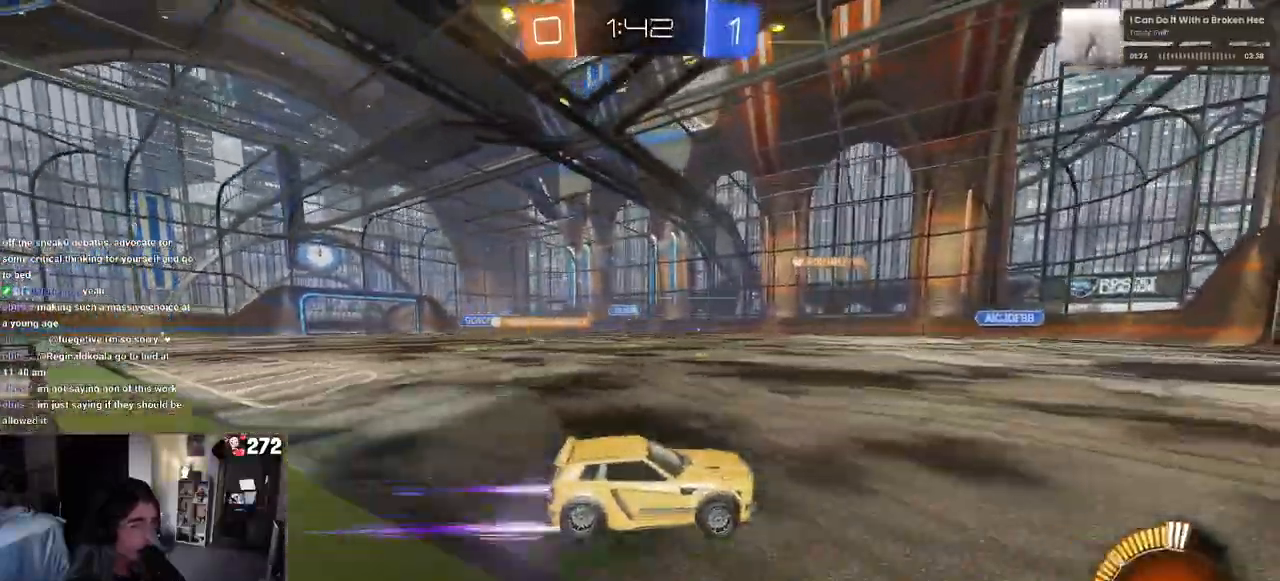
{"buttons": ["R2"], "left_stick": "left", "right_stick": "center", "events": [[300, "left_stick", "left"]]}
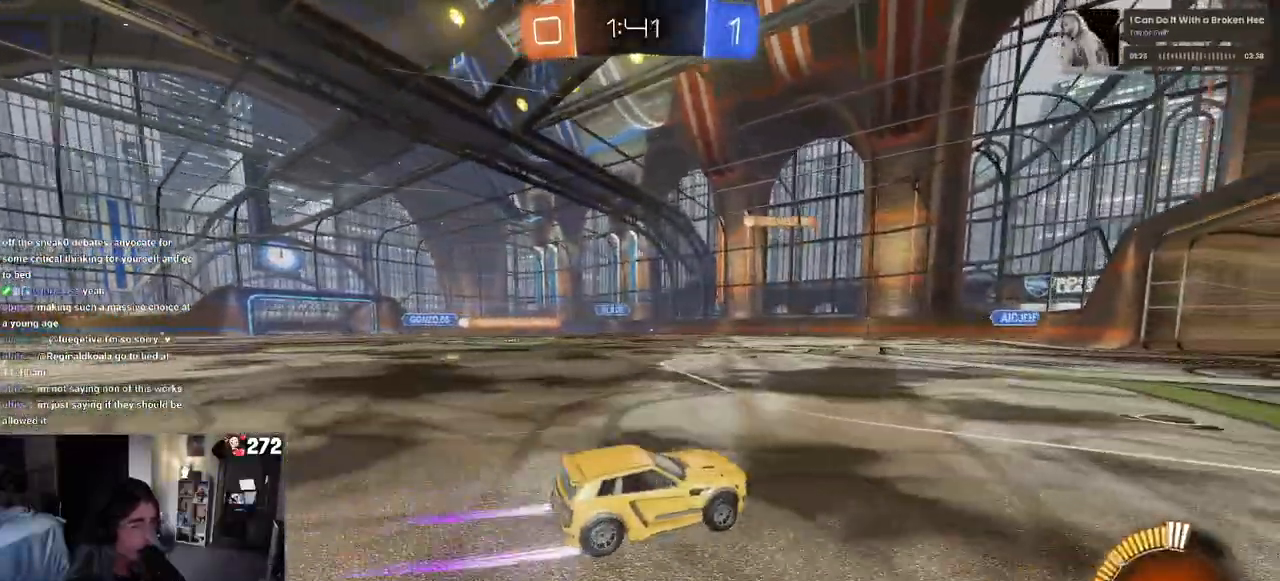
{"buttons": ["R2"], "left_stick": "center", "right_stick": "center", "events": [[467, "left_stick", "center"]]}
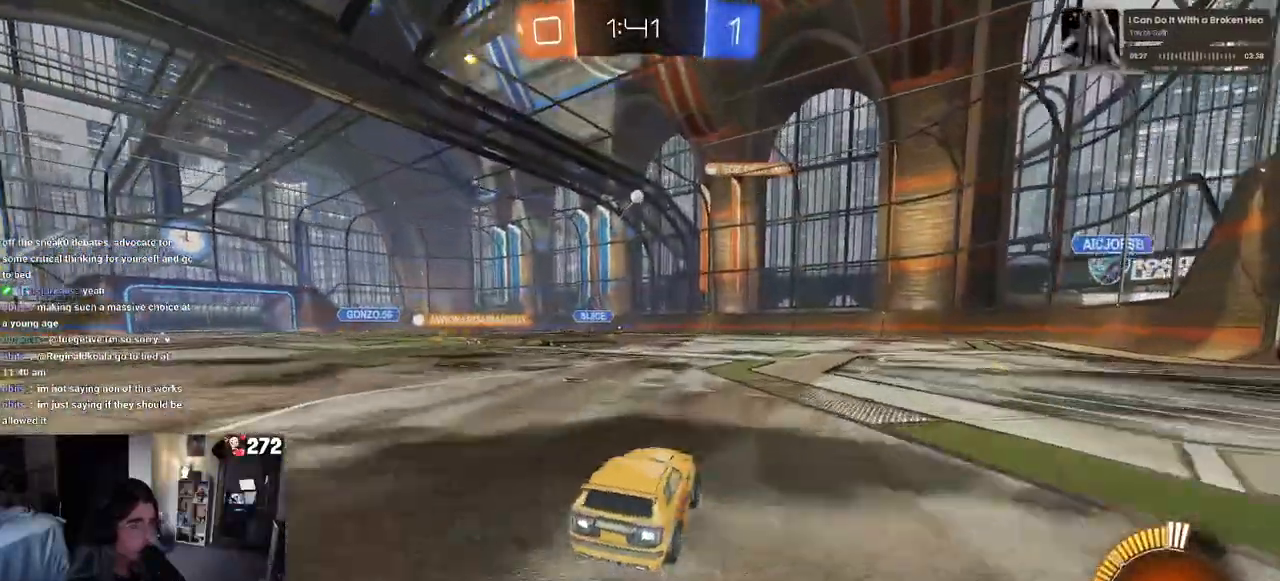
{"buttons": ["R2"], "left_stick": "center", "right_stick": "center", "events": [[50, "left_stick", "right"], [100, "R2", "up"], [133, "L2", "down"], [317, "R2", "down"], [417, "L2", "up"], [433, "left_stick", "center"]]}